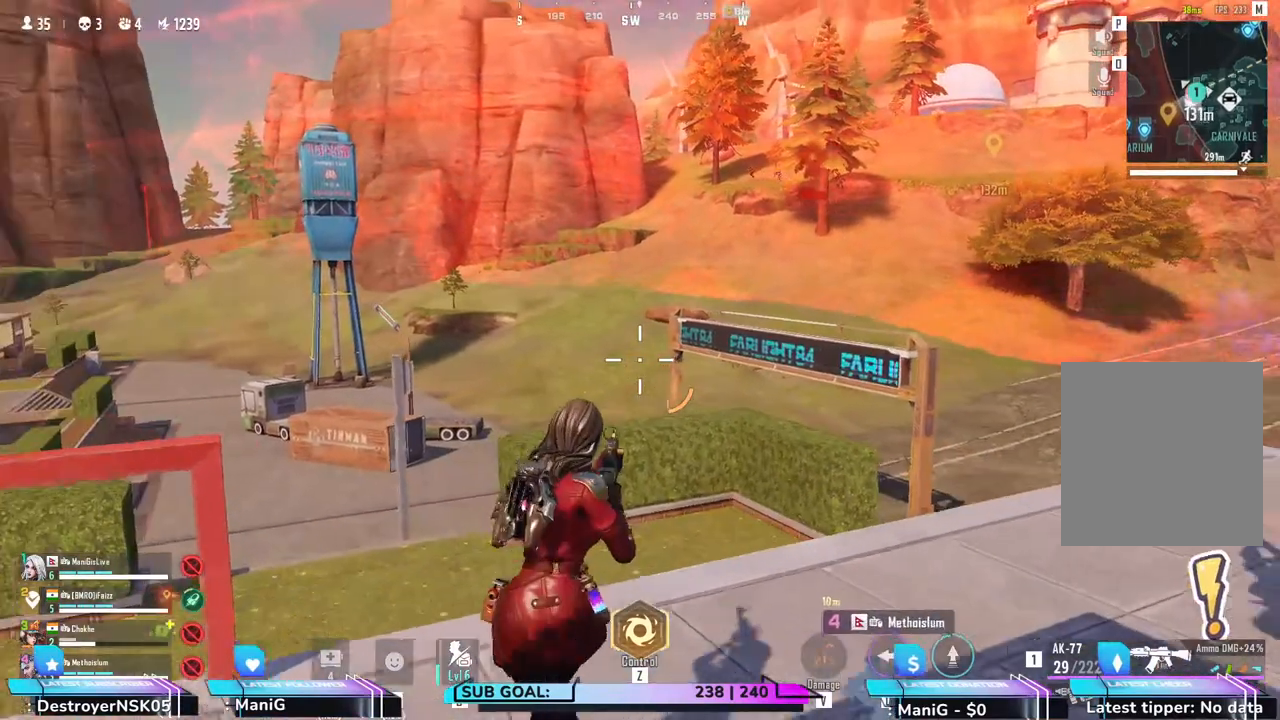
Gameplay with keyboard and mouse; each line is a JSON object with the keys and mouse buttons held at the frame after it. "events" lists presses ("down") and releases ("up") of "1", "2", "3", "4", "5", "a", "alt", "b", "c", "ctrl", "d", "e", "f", "g", "q", "r", "s", "shift", "space", "t", "tab", "v", "w", "x", "z", "mouse_left", "mouse_wheel", "mouse_right" and "mouse_mb4" between this image and that frame as [ms after this image, input, new state], when the widget could be followed in between. "mouse_left", "mouse_wheel", "mouse_right", "mouse_mb4" = the "left", "wheel", "right", "mb4" buttons of the "mouse" list. No other keys are recorded. "wheel" means that the mouse wheel is clicked or scrolled. Not read: mouse_move.
{"keys": ["q", "shift", "w"], "mouse": [], "events": [[17, "a", "up"], [483, "q", "down"]]}
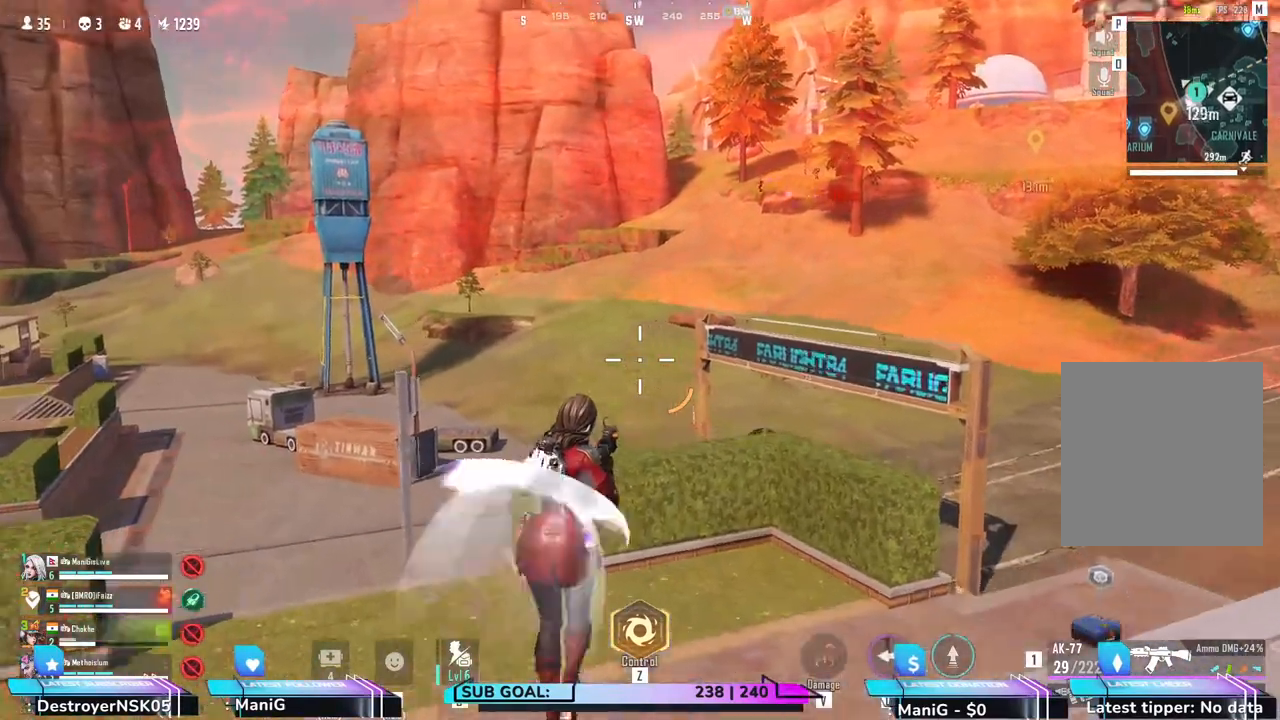
{"keys": ["shift"], "mouse": [], "events": [[33, "q", "up"], [483, "w", "up"]]}
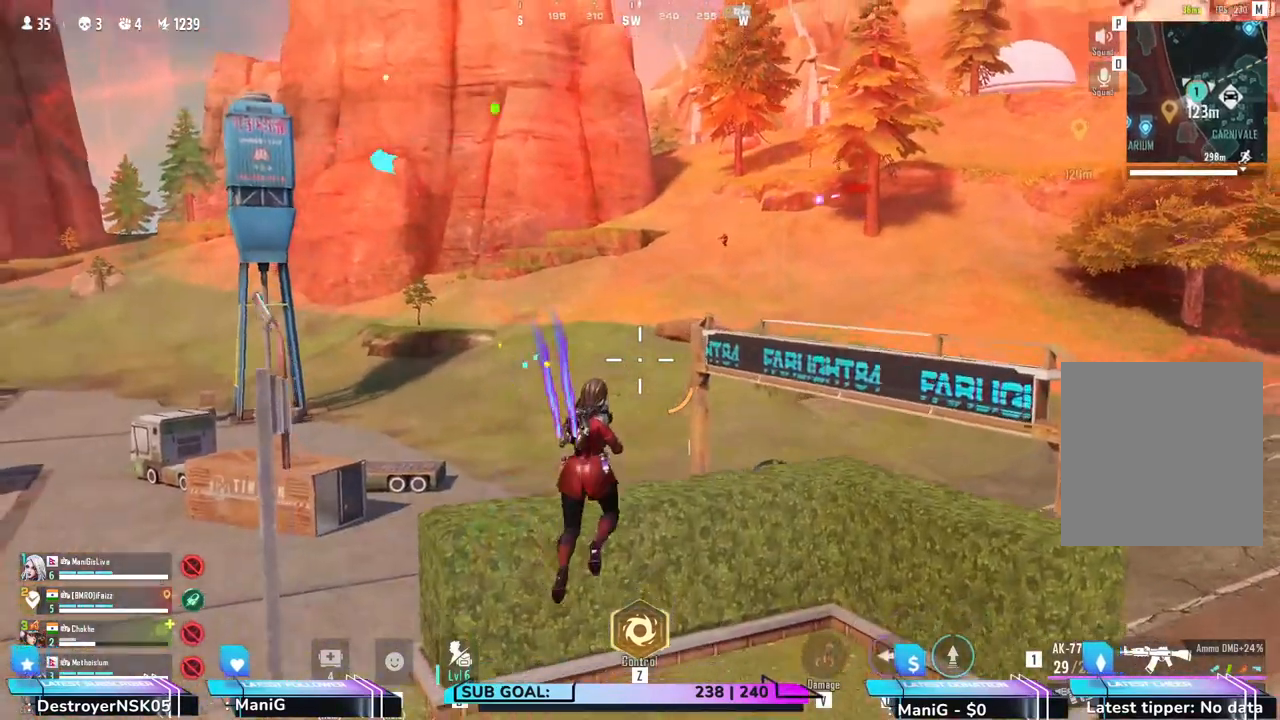
{"keys": ["a", "shift"], "mouse": [], "events": [[33, "a", "down"], [200, "mouse_wheel", "down"], [433, "mouse_wheel", "up"]]}
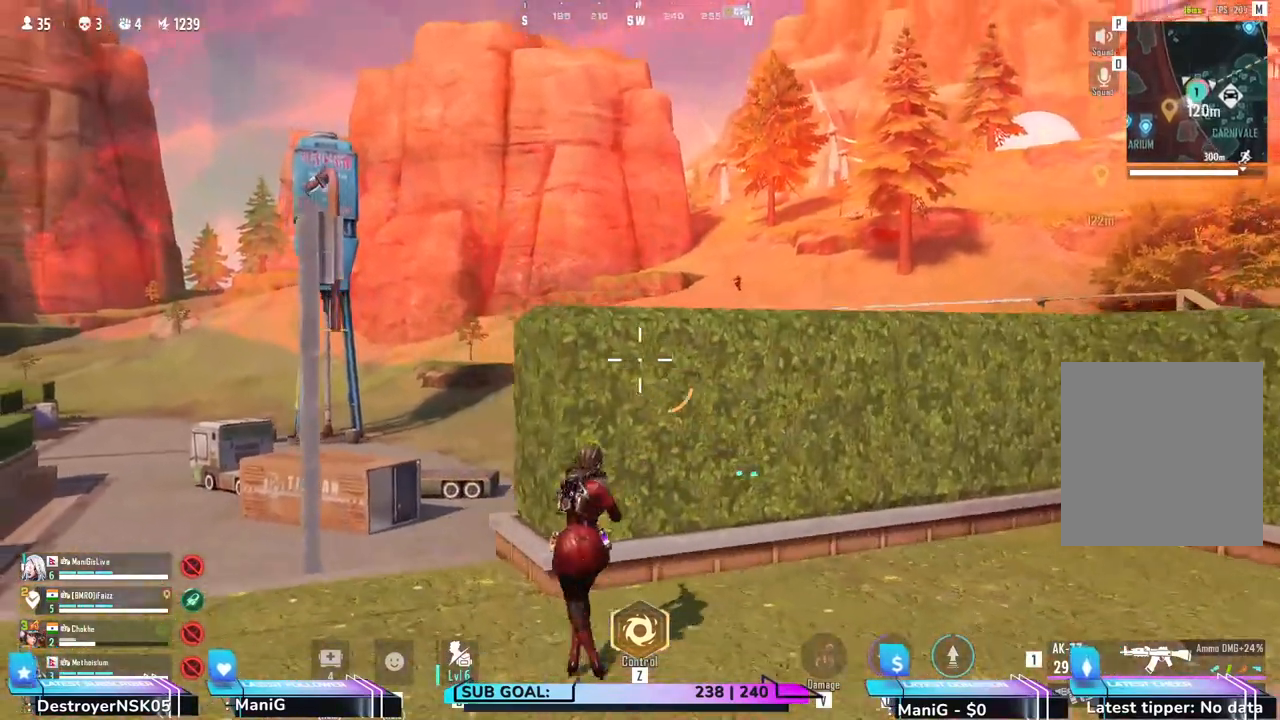
{"keys": [], "mouse": ["right"], "events": [[183, "mouse_right", "down"], [300, "a", "up"], [300, "shift", "up"]]}
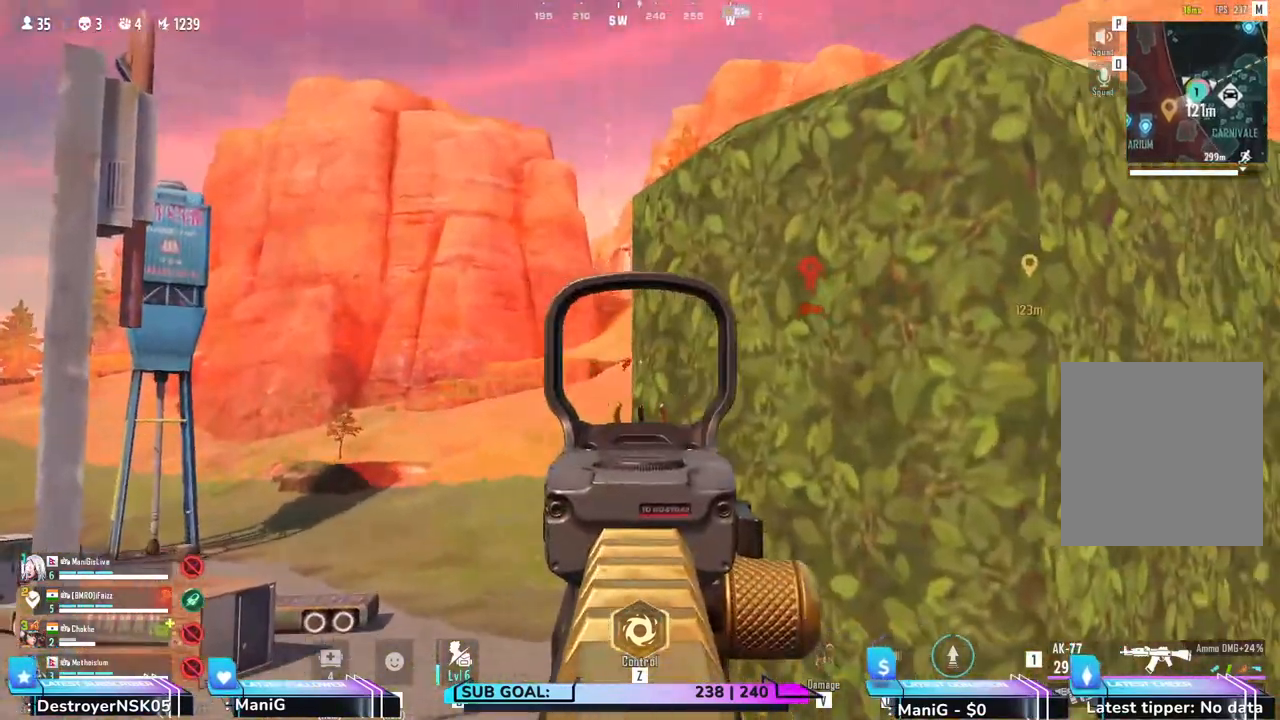
{"keys": [], "mouse": ["left", "right"], "events": [[83, "a", "down"], [217, "a", "up"], [417, "mouse_left", "down"]]}
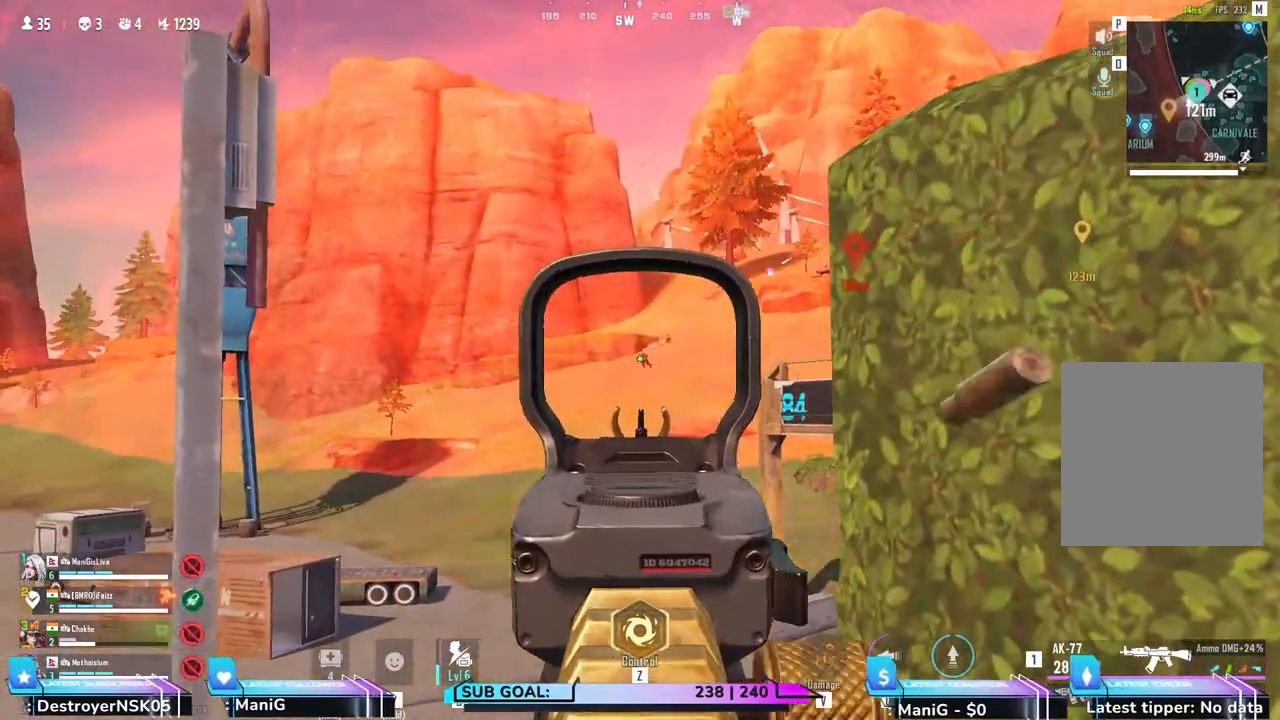
{"keys": [], "mouse": ["left", "right"], "events": []}
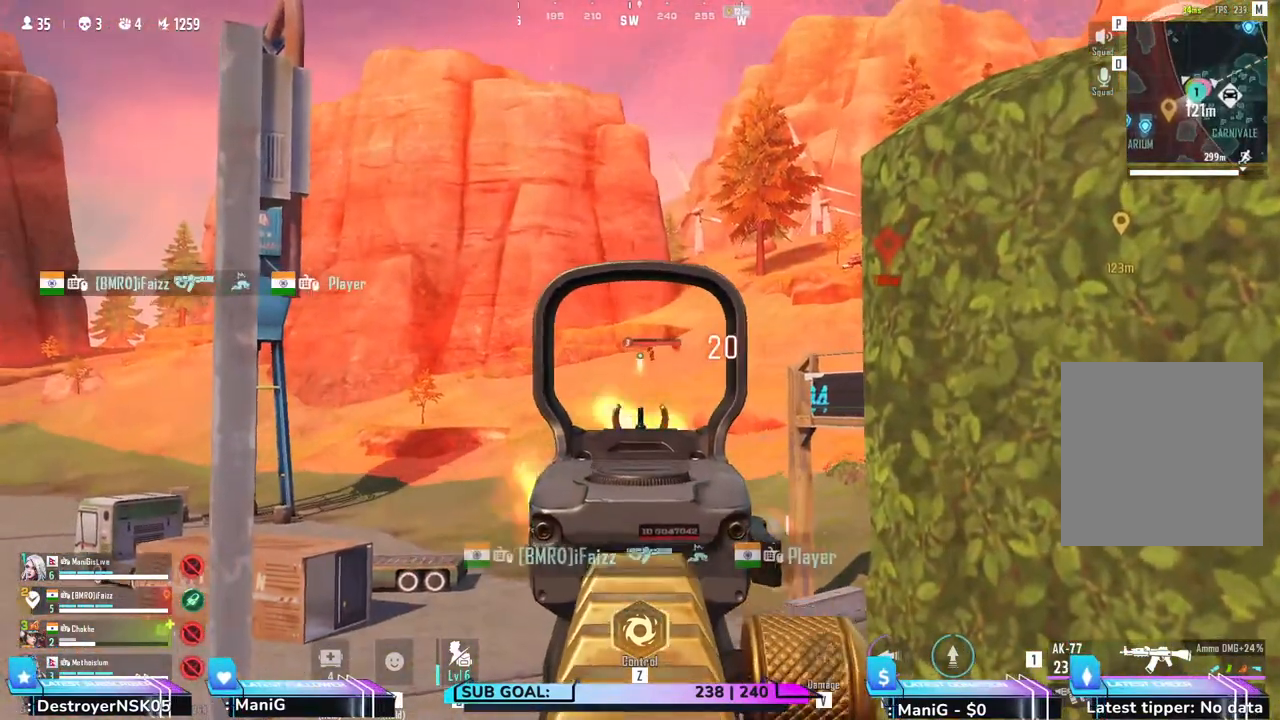
{"keys": [], "mouse": ["left", "right"], "events": []}
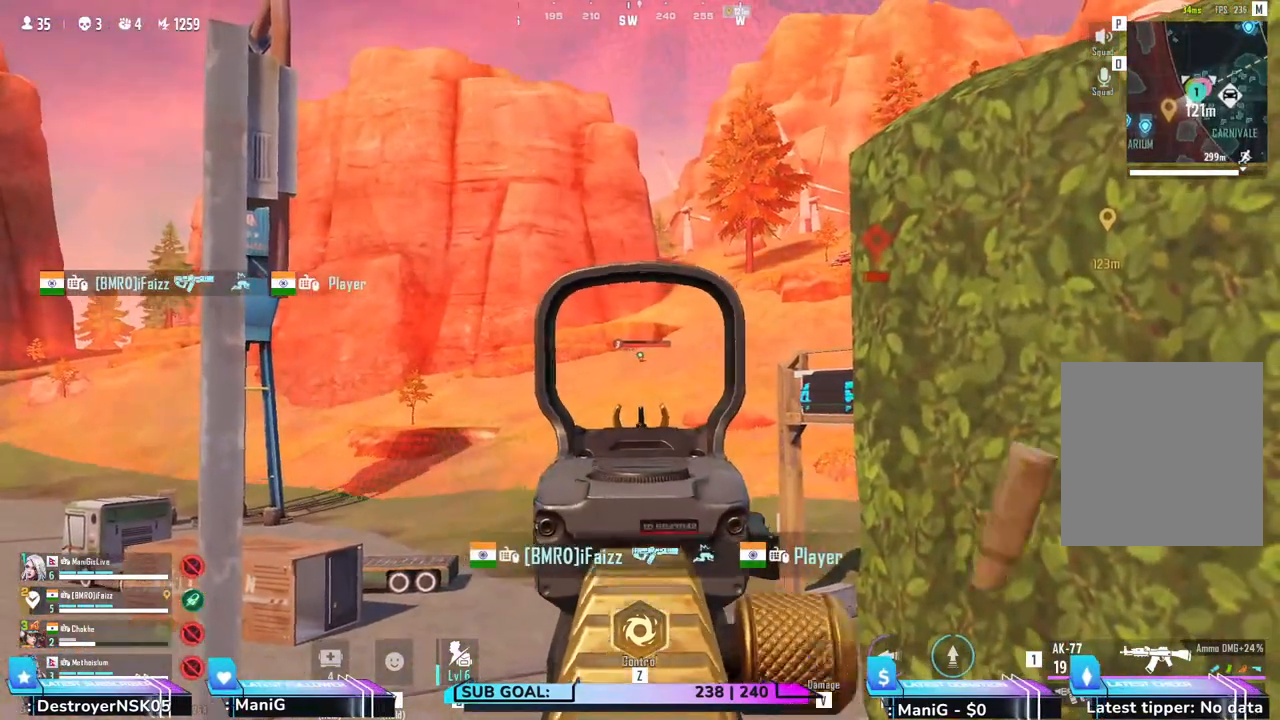
{"keys": [], "mouse": ["left", "right"], "events": []}
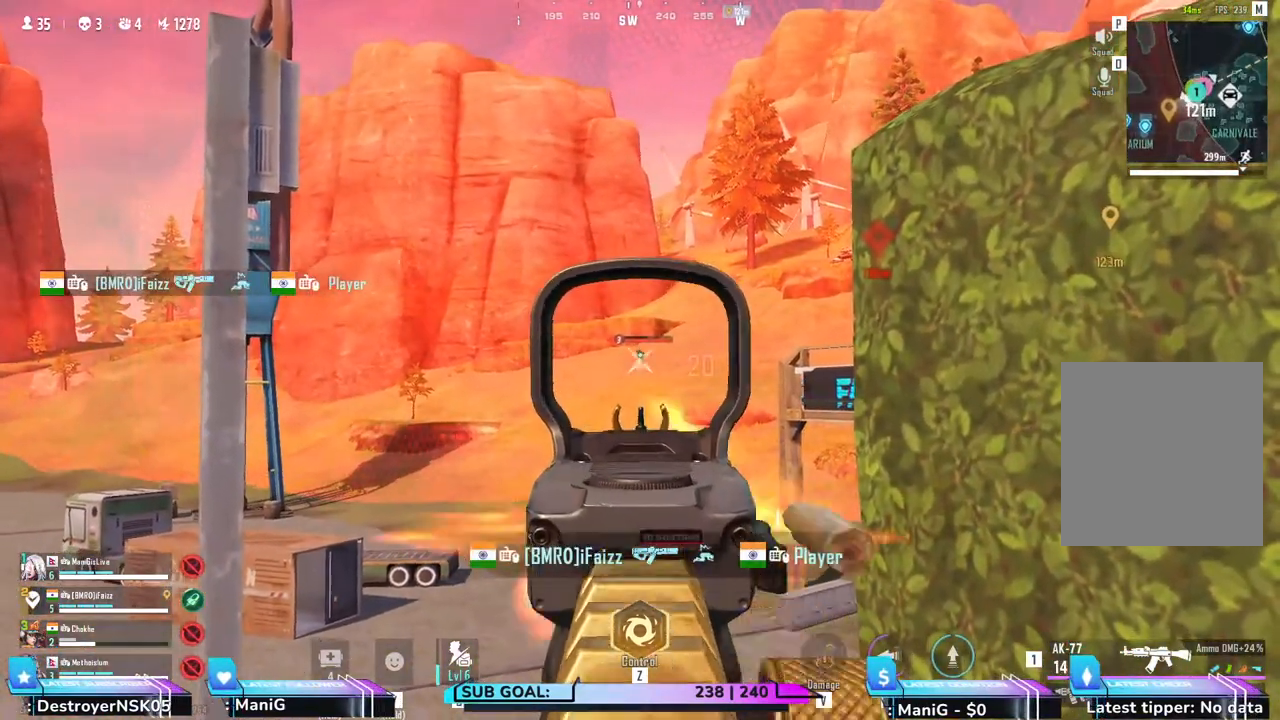
{"keys": ["d"], "mouse": [], "events": [[350, "d", "down"], [433, "mouse_right", "up"], [450, "mouse_left", "up"]]}